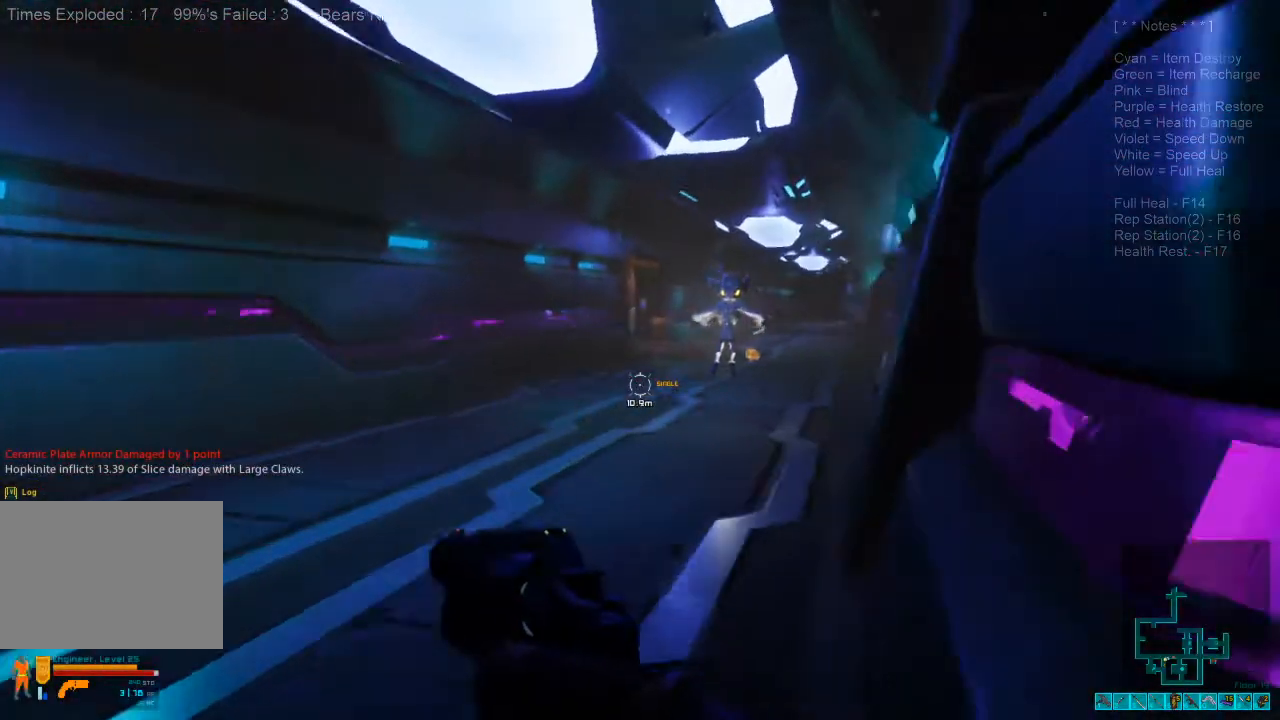
Gameplay with keyboard and mouse; each line is a JSON object with the keys and mouse buttons held at the frame after it. "events" lists presses ("down") and releases ("up") of "1", "2", "3", "4", "a", "alt", "c", "caps_lock", "ctrl", "d", "e", "f", "q", "r", "s", "shift", "space", "super", "tab", "tilde", "v", "w", "x", "z", "mouse_left", "mouse_wheel", "mouse_right", "mouse_mb4" and "mouse_mb5" between this image and that frame as [ms after this image, input, new state], when the widget could be followed in between. "mouse_left", "mouse_wheel", "mouse_right", "mouse_mb4", "mouse_mb5" = the "left", "wheel", "right", "mb4", "mb5" buttons of the "mouse" list. No other keys are recorded. "wheel" means that the mouse wheel is clicked or scrolled. Mouse movement is not recorded.
{"keys": ["a", "w"], "mouse": [], "events": [[167, "a", "up"], [200, "shift", "up"], [300, "mouse_right", "down"], [367, "mouse_right", "up"], [500, "a", "down"]]}
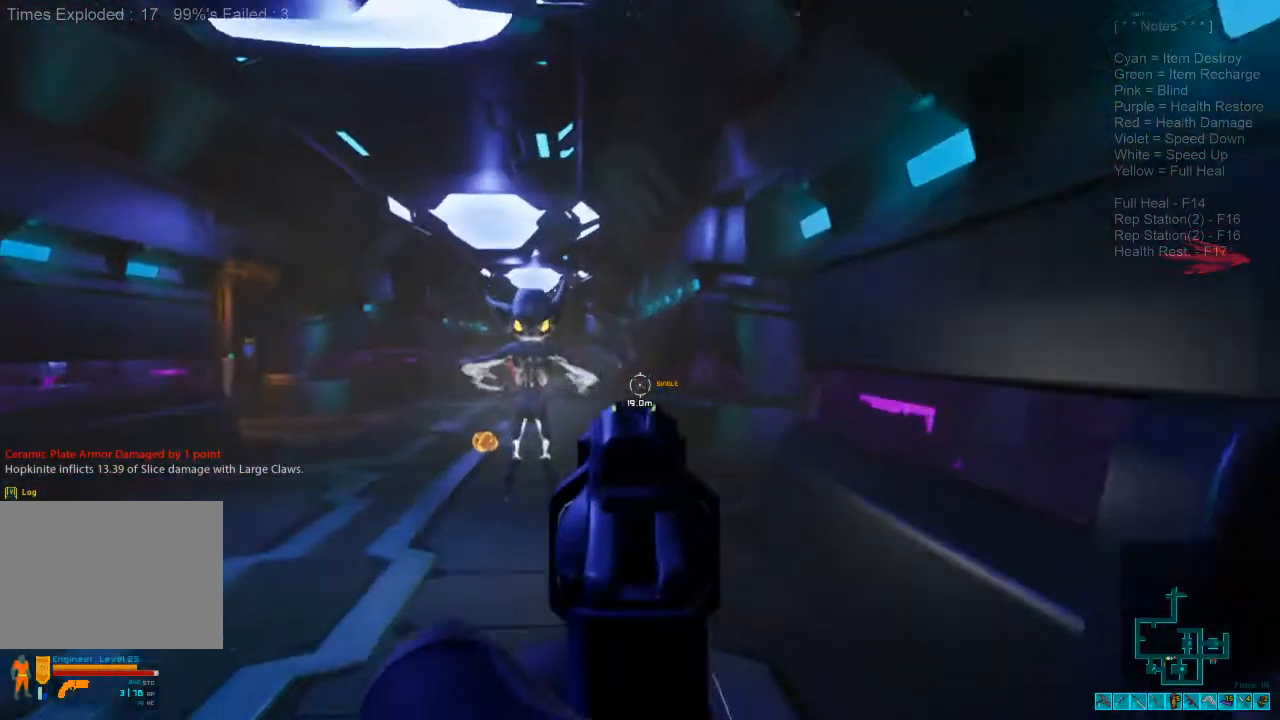
{"keys": ["w"], "mouse": [], "events": [[133, "a", "up"]]}
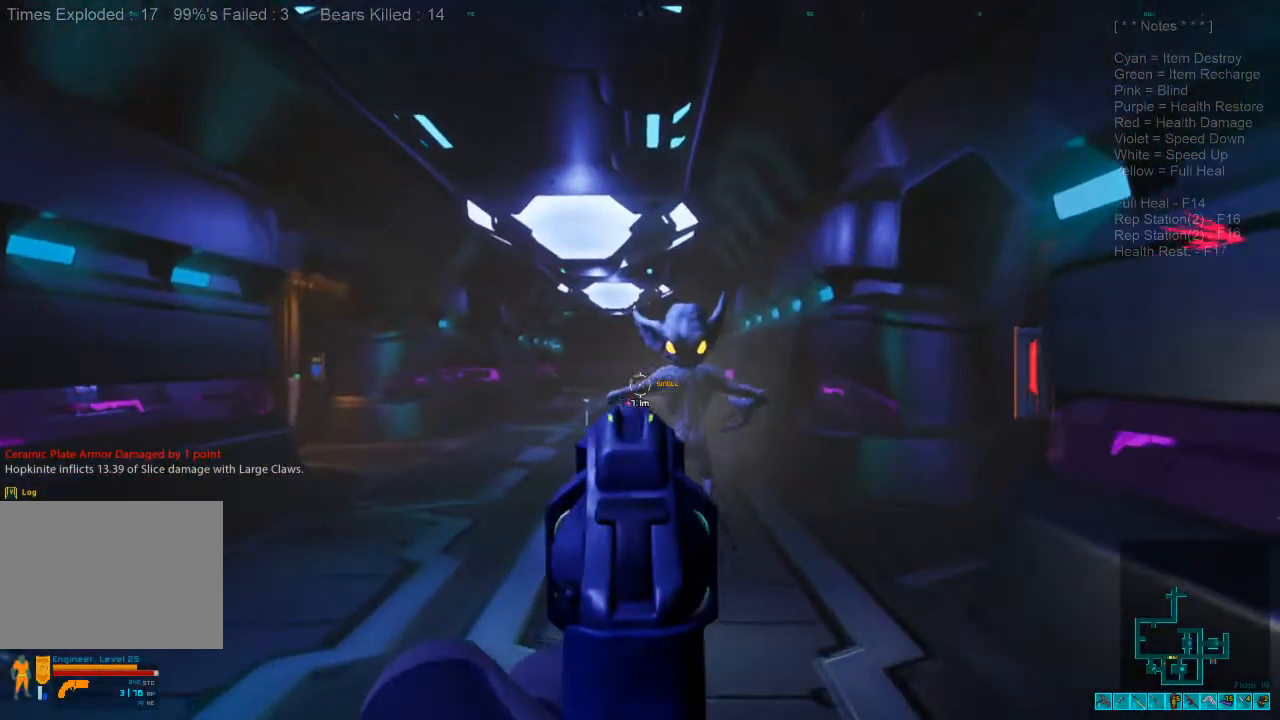
{"keys": ["w"], "mouse": [], "events": [[333, "mouse_left", "down"], [433, "mouse_left", "up"]]}
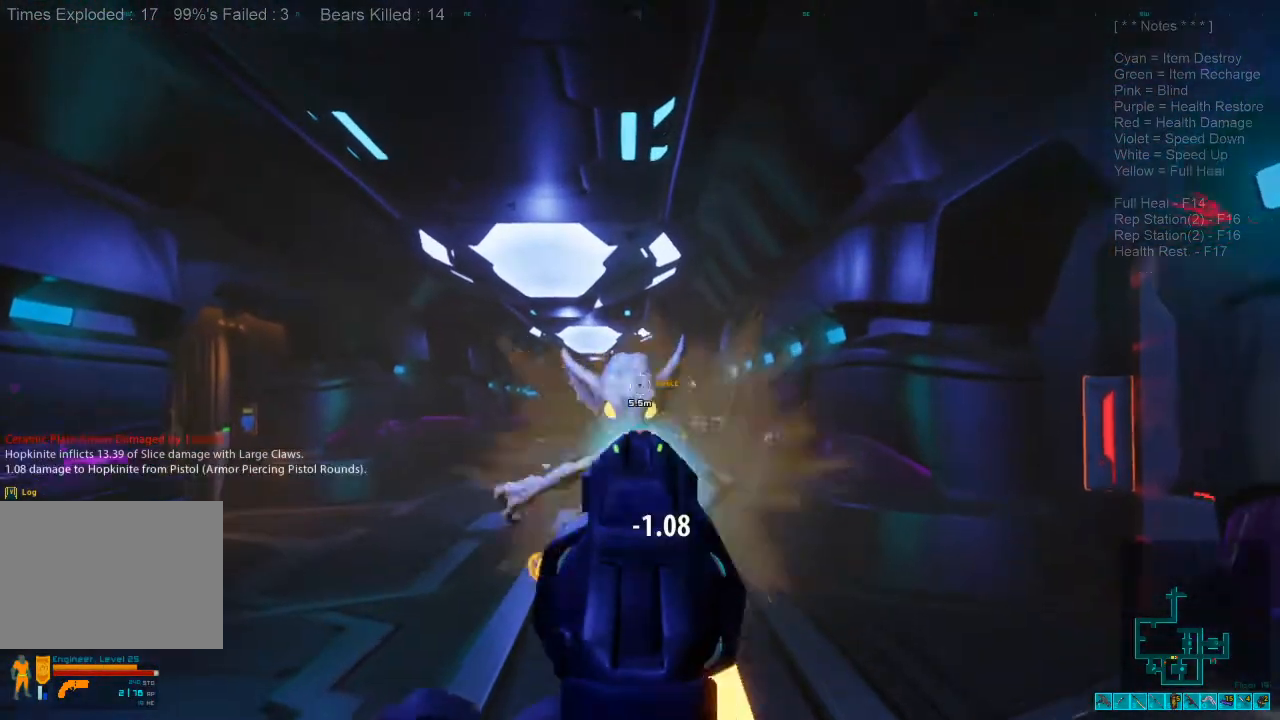
{"keys": ["w"], "mouse": [], "events": []}
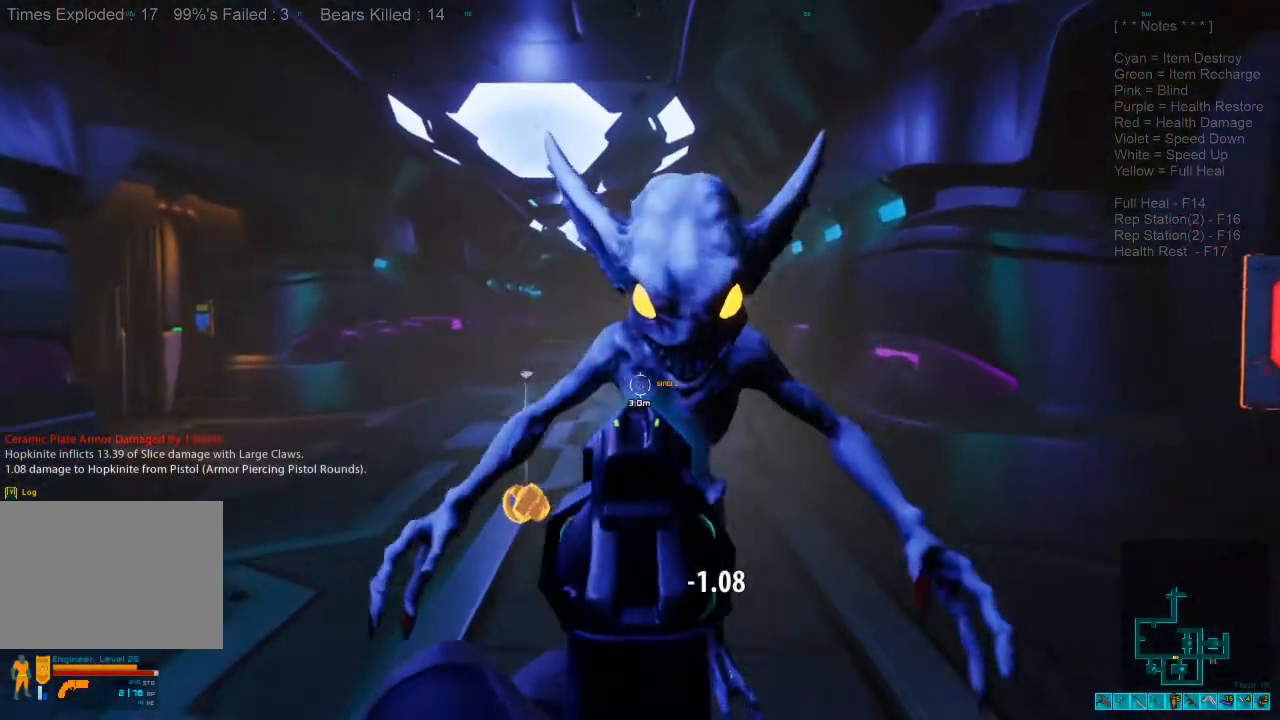
{"keys": ["s"], "mouse": ["left"], "events": [[33, "w", "up"], [167, "s", "down"], [267, "mouse_left", "down"], [367, "mouse_left", "up"], [467, "mouse_left", "down"]]}
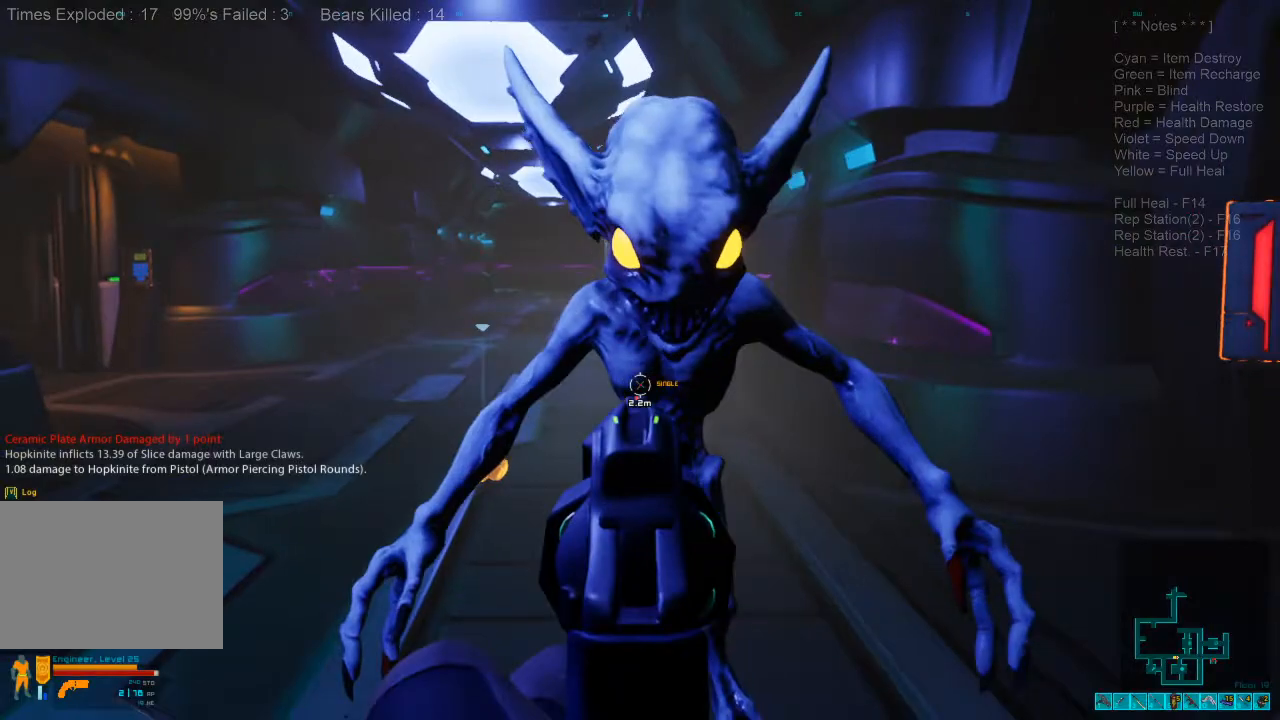
{"keys": [], "mouse": [], "events": [[67, "mouse_left", "up"], [133, "a", "down"], [133, "mouse_left", "down"], [167, "s", "up"], [267, "mouse_left", "up"], [367, "a", "up"]]}
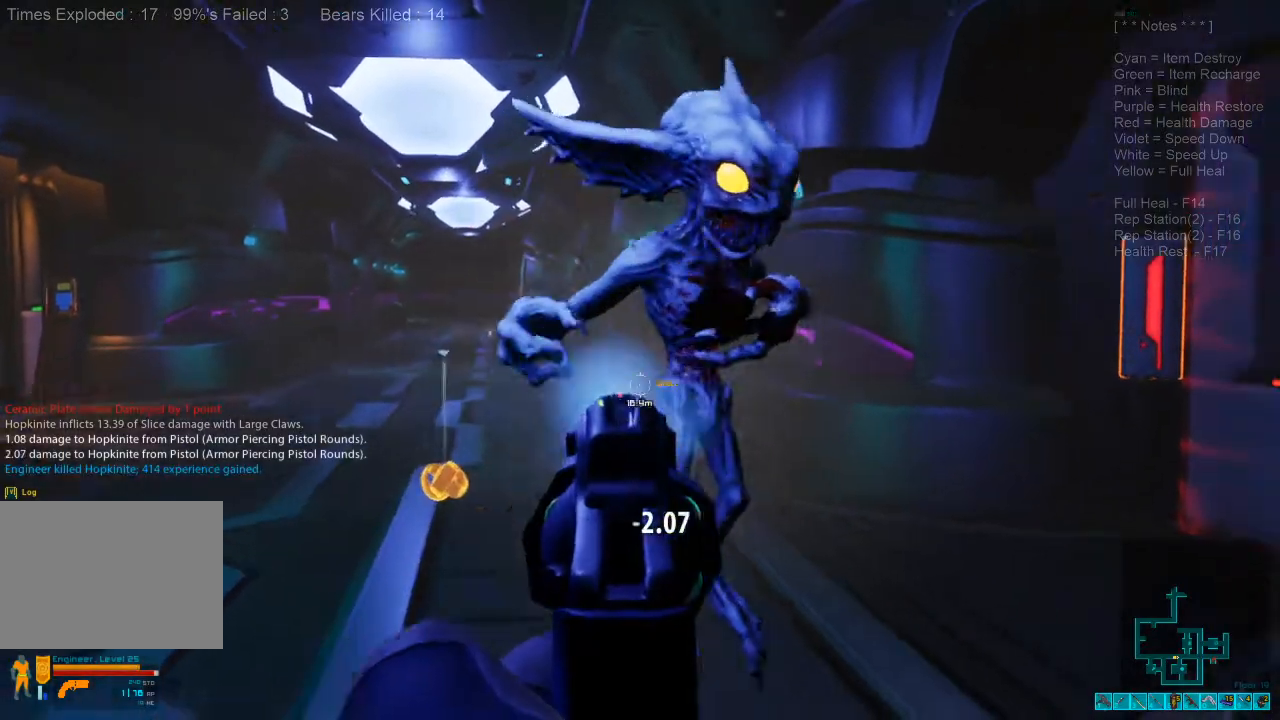
{"keys": ["a", "w"], "mouse": [], "events": [[367, "a", "down"], [367, "w", "down"]]}
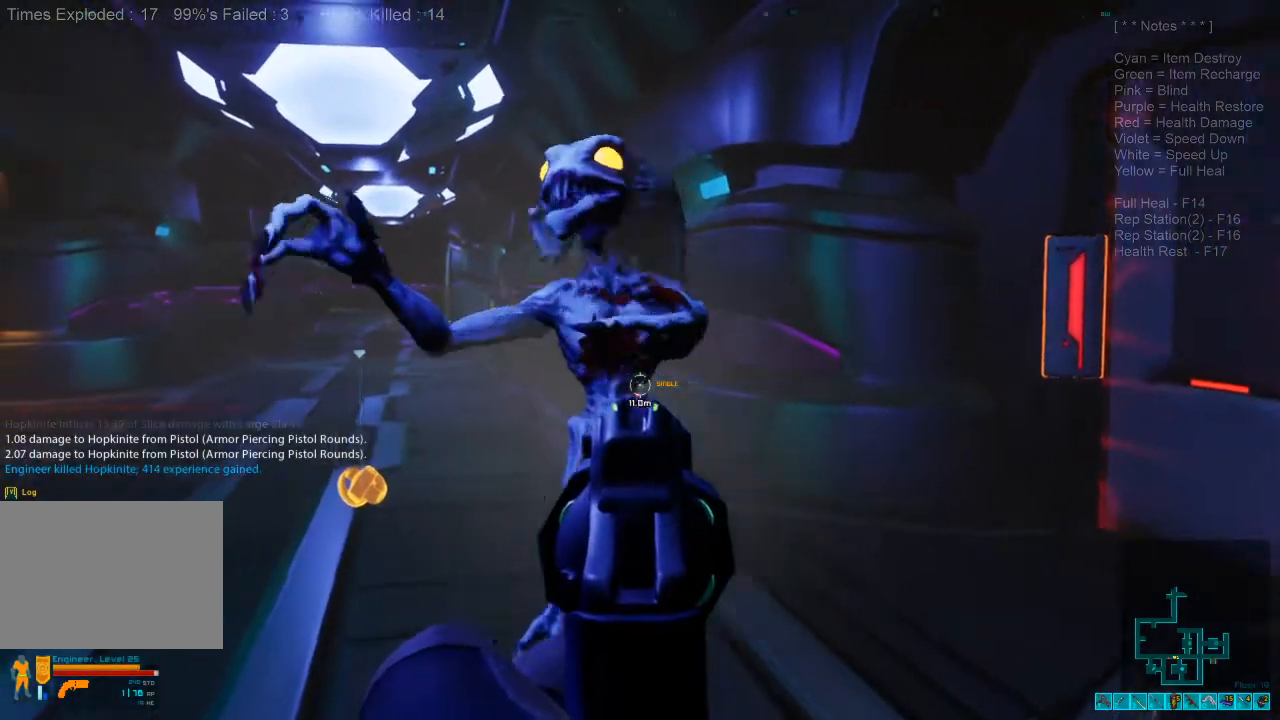
{"keys": ["a", "w"], "mouse": [], "events": [[233, "mouse_right", "down"], [233, "space", "down"], [333, "mouse_right", "up"], [333, "space", "up"]]}
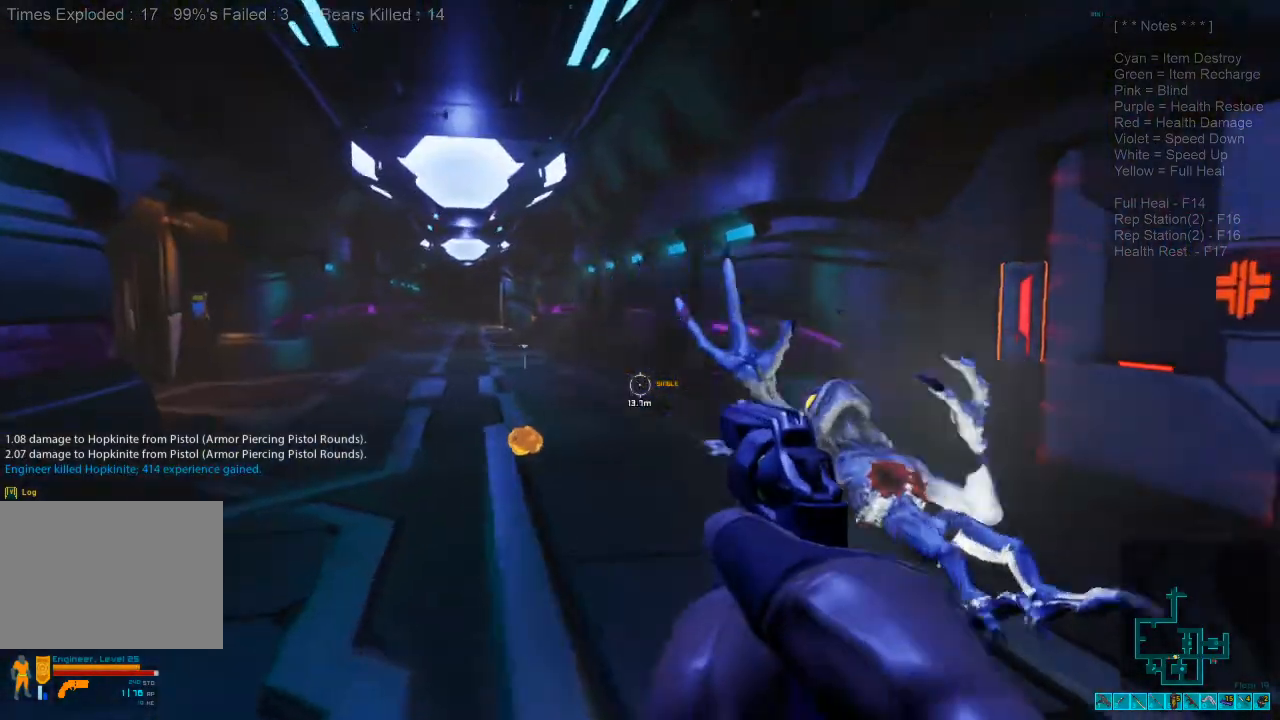
{"keys": ["a", "space", "w"], "mouse": [], "events": [[67, "space", "down"], [167, "space", "up"], [267, "space", "down"], [300, "a", "up"], [467, "a", "down"]]}
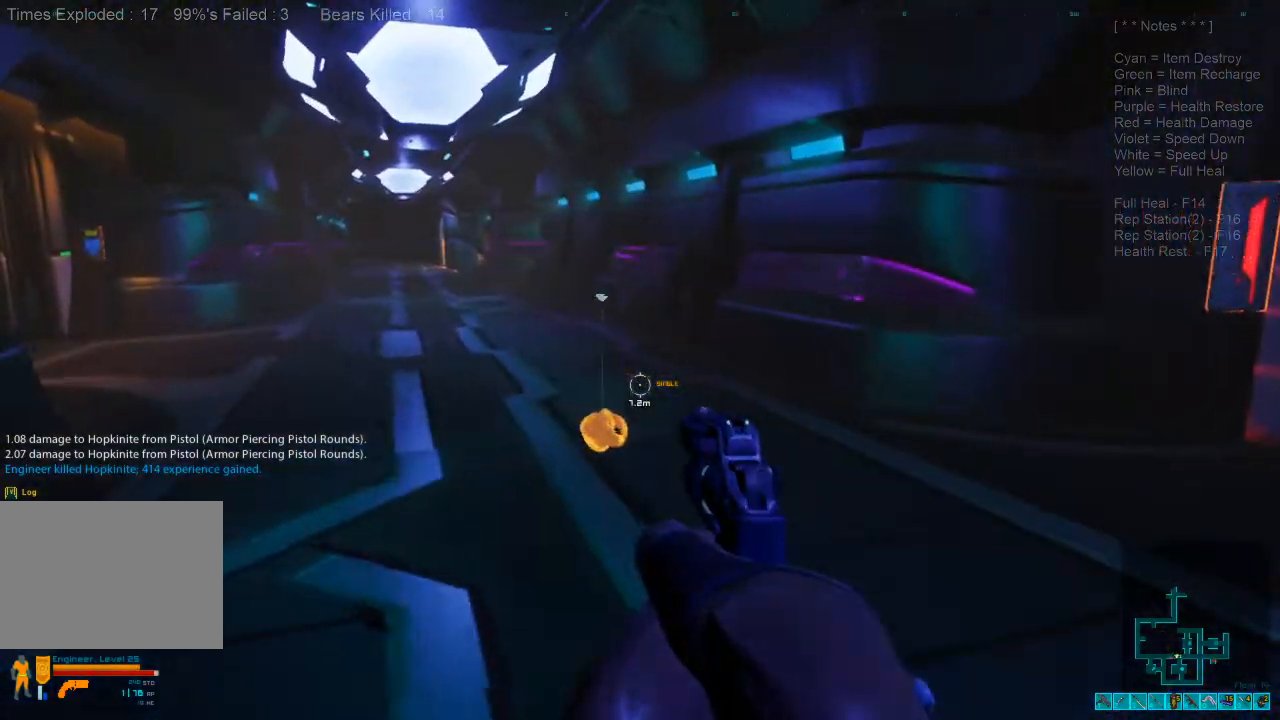
{"keys": ["a", "space"], "mouse": [], "events": [[67, "space", "up"], [167, "space", "down"], [267, "w", "up"], [333, "space", "up"], [467, "space", "down"]]}
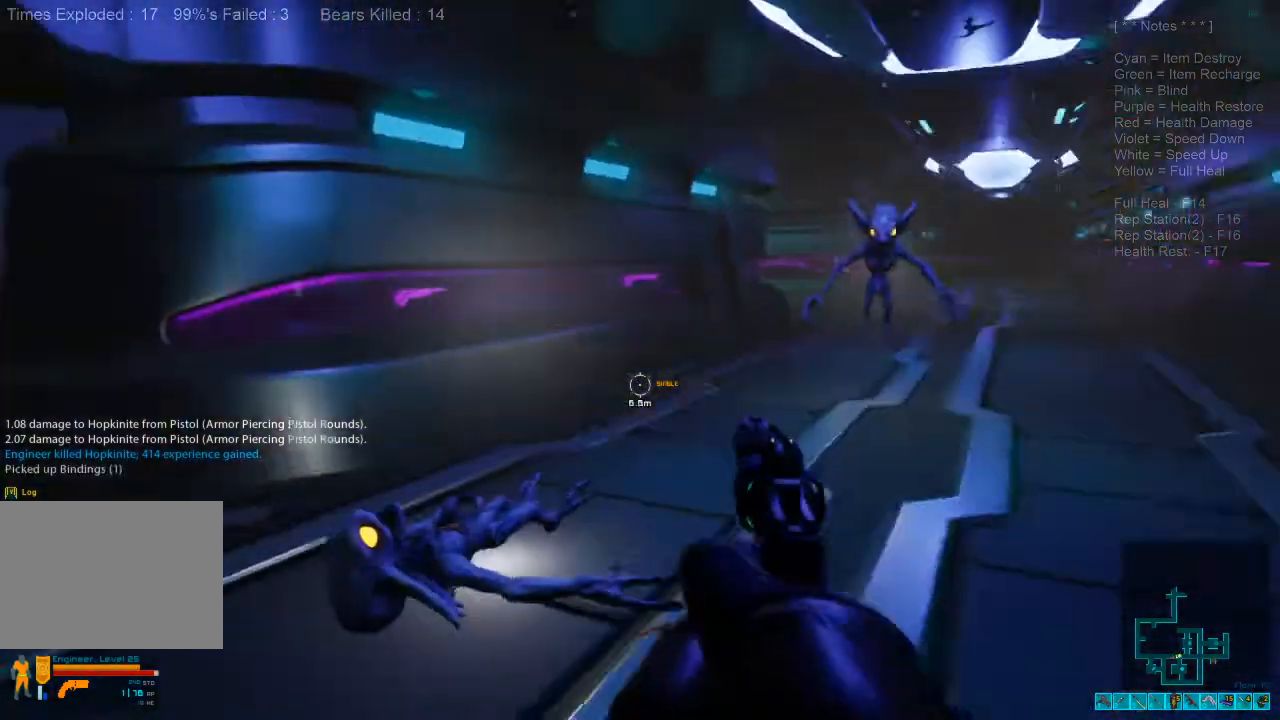
{"keys": ["d", "w"], "mouse": [], "events": [[67, "space", "up"], [300, "a", "up"], [300, "w", "down"], [333, "mouse_right", "down"], [433, "mouse_right", "up"], [500, "d", "down"]]}
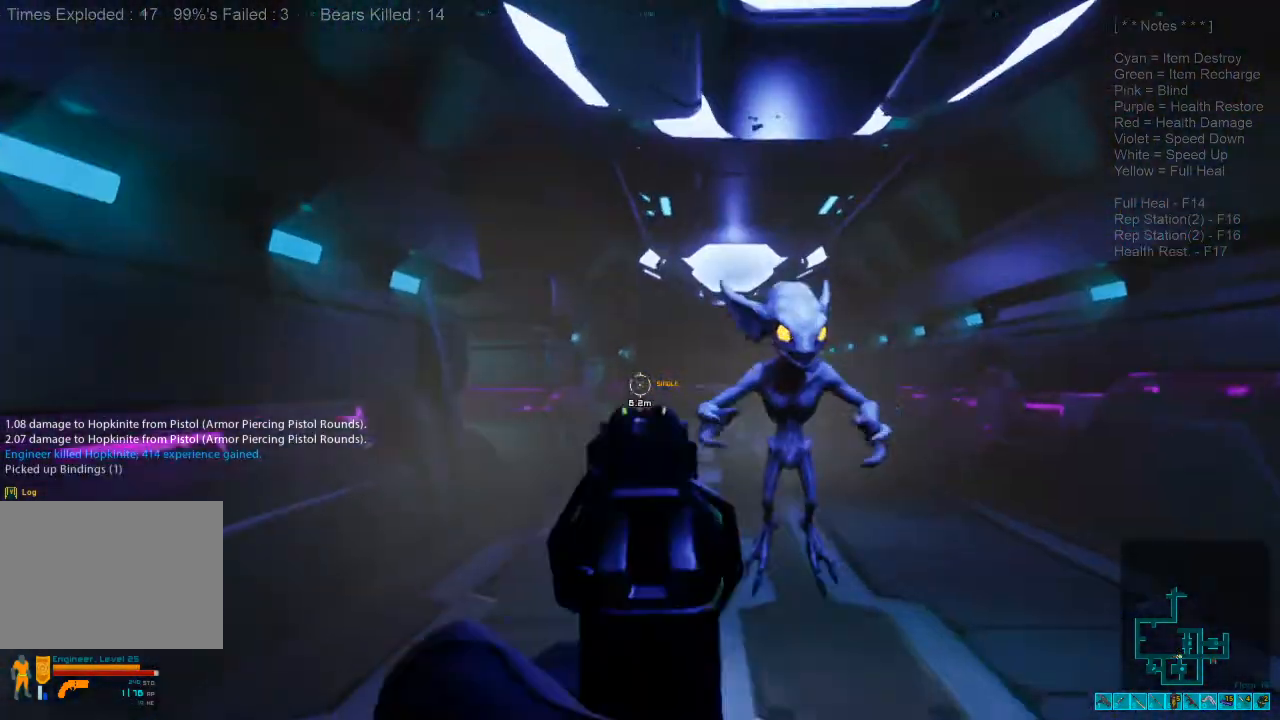
{"keys": ["s"], "mouse": [], "events": [[300, "d", "up"], [300, "w", "up"], [333, "mouse_left", "down"], [400, "s", "down"], [467, "mouse_left", "up"]]}
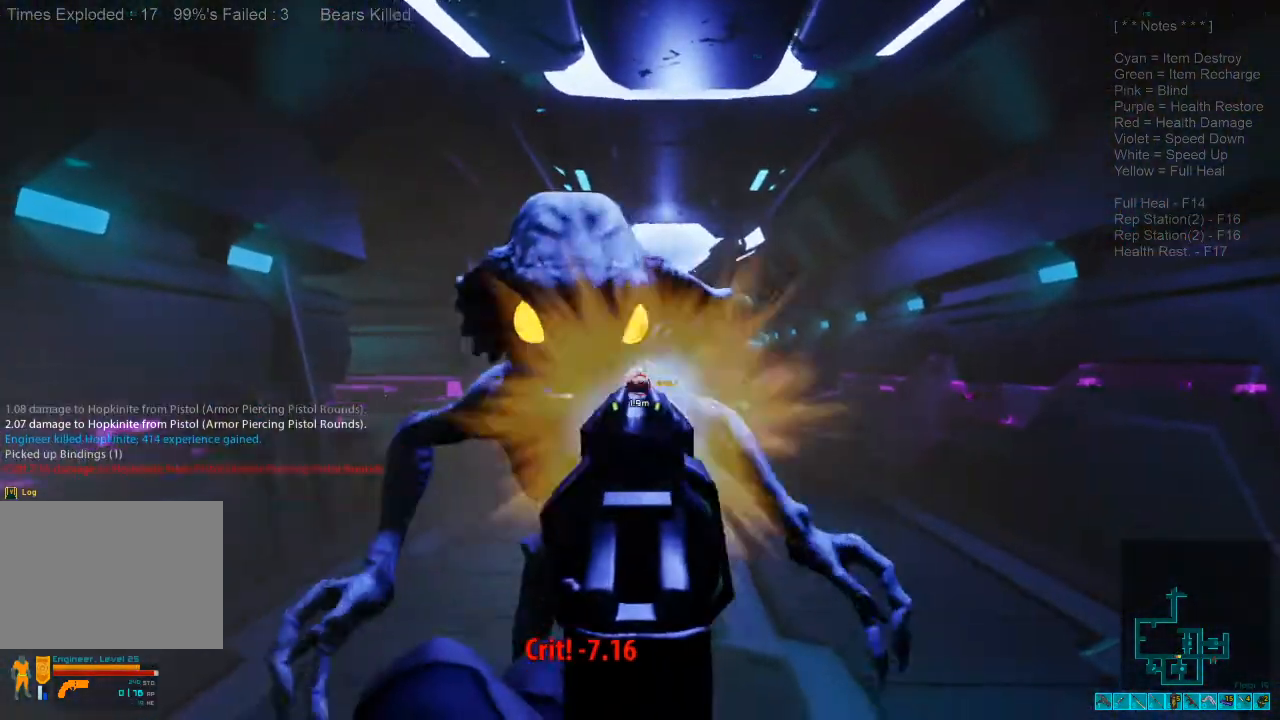
{"keys": ["s"], "mouse": ["left"], "events": [[467, "mouse_left", "down"]]}
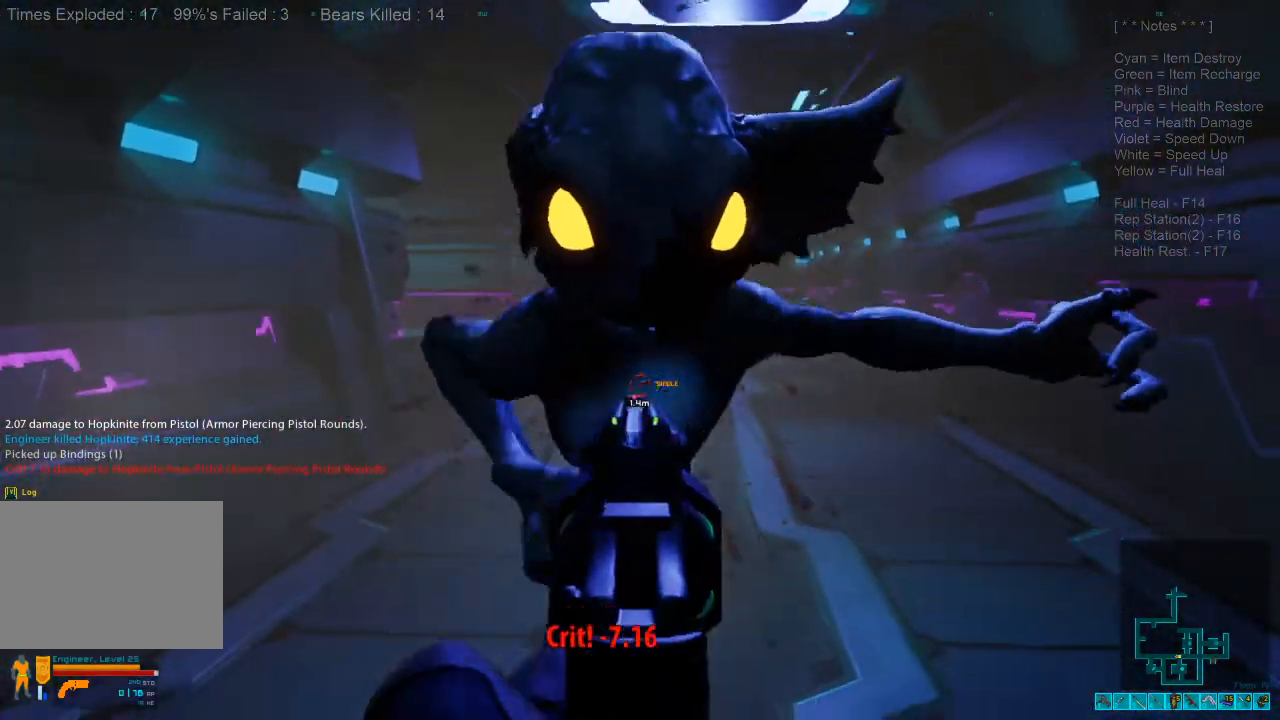
{"keys": ["s"], "mouse": [], "events": [[67, "mouse_left", "up"], [167, "mouse_left", "down"], [267, "mouse_left", "up"]]}
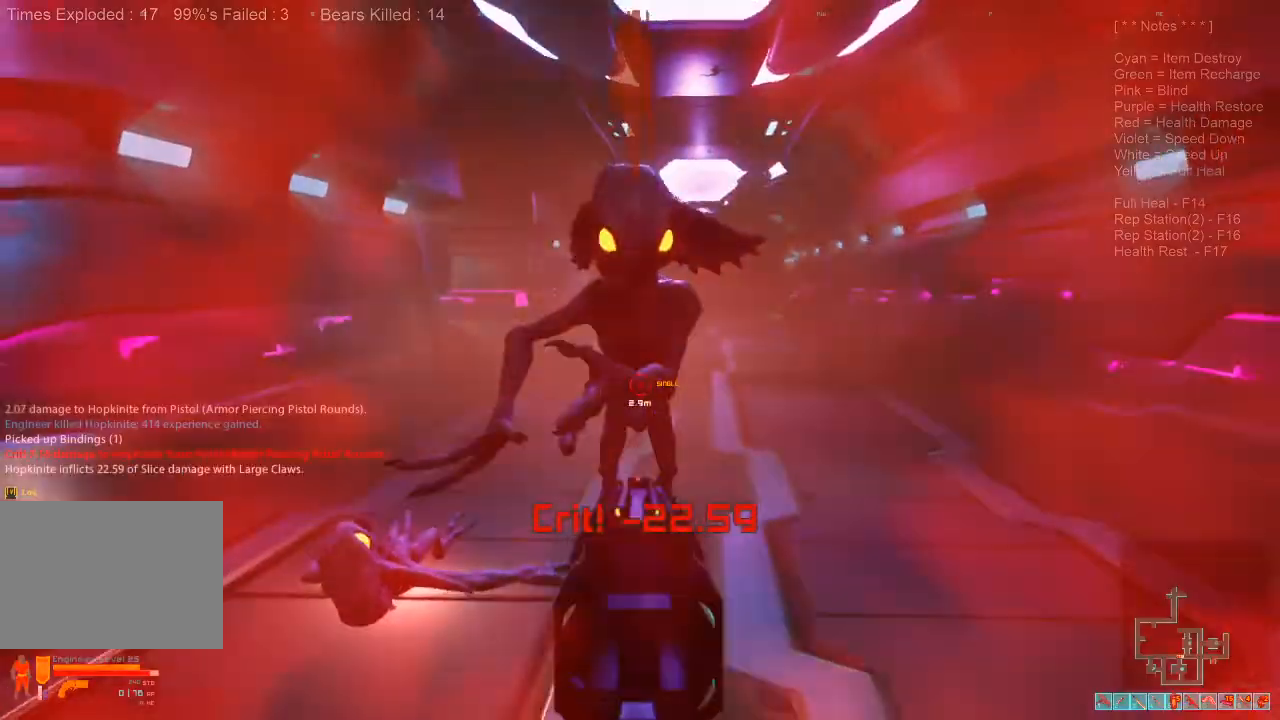
{"keys": ["a", "shift", "w"], "mouse": [], "events": [[33, "r", "down"], [167, "a", "down"], [167, "r", "up"], [233, "s", "up"], [267, "shift", "down"], [400, "w", "down"]]}
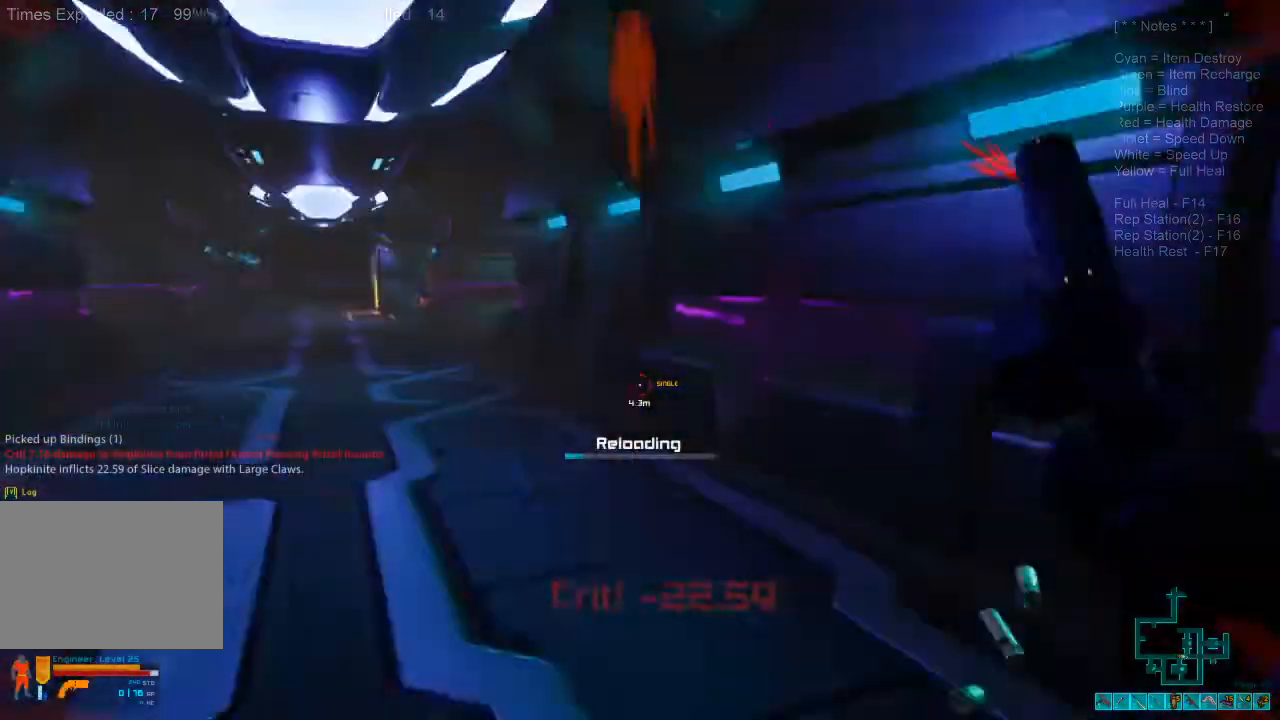
{"keys": ["shift", "w"], "mouse": [], "events": [[167, "a", "up"]]}
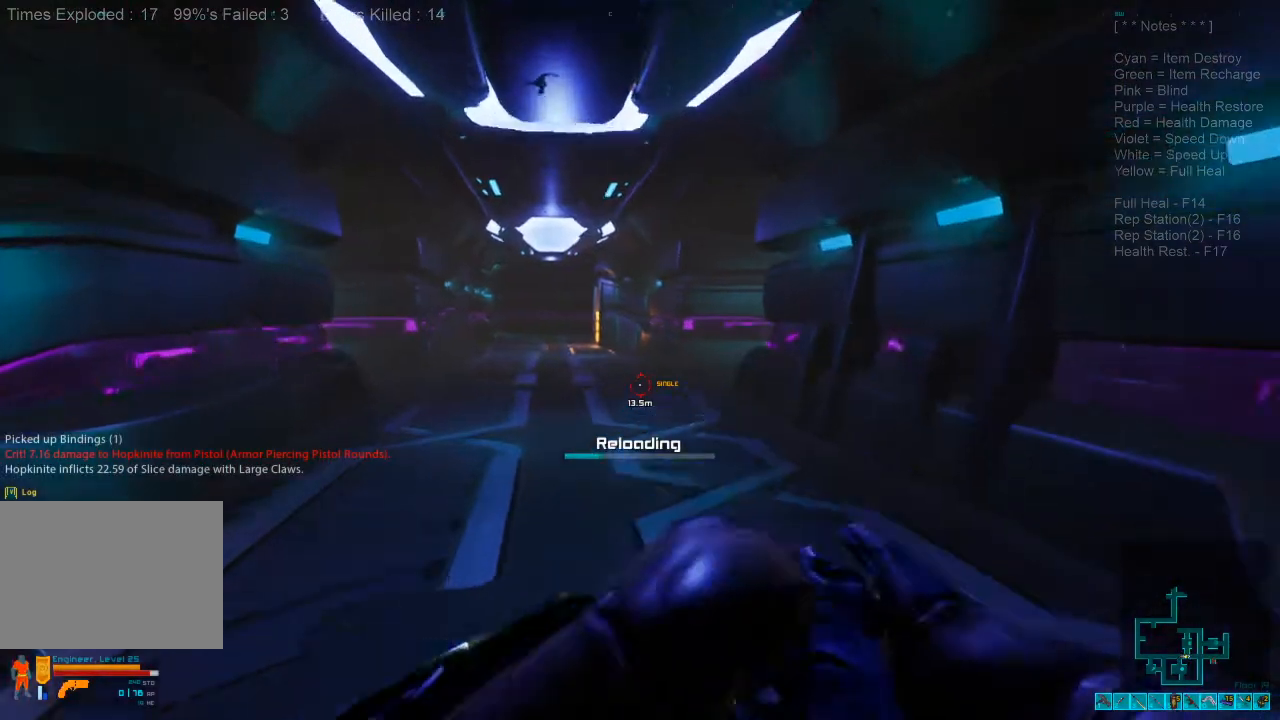
{"keys": ["a", "shift", "w"], "mouse": [], "events": [[467, "a", "down"]]}
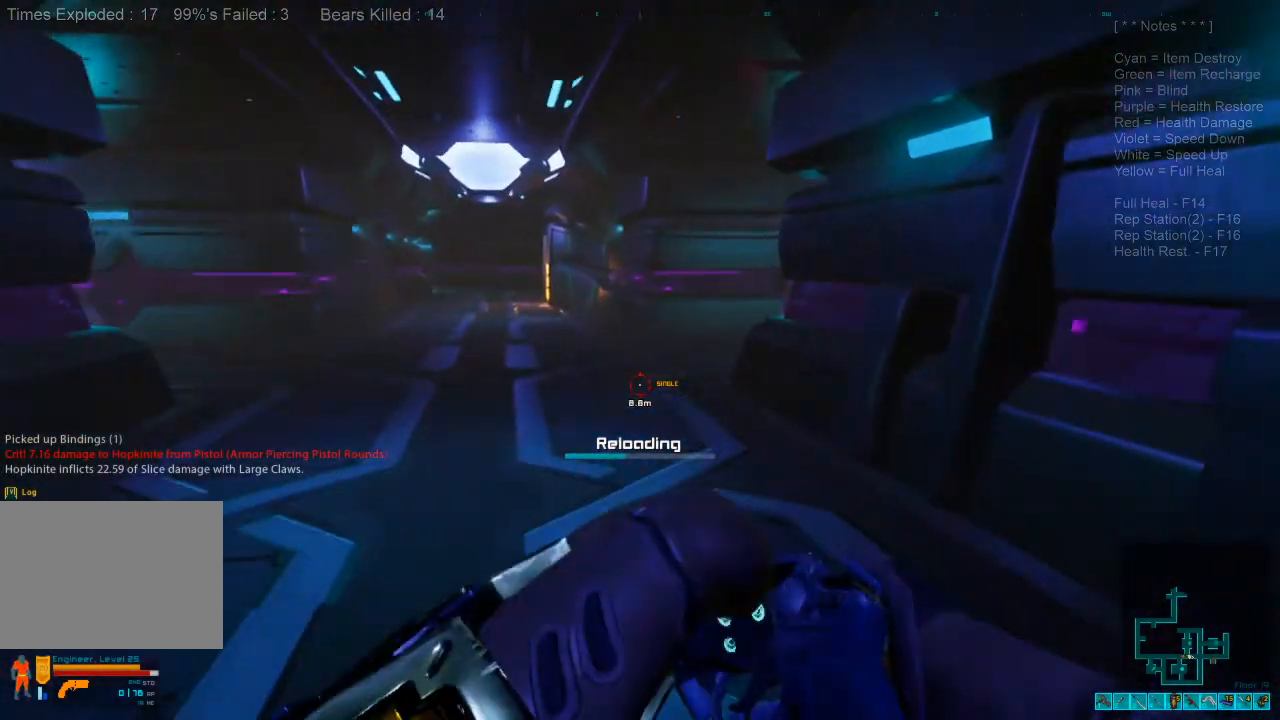
{"keys": ["a", "s", "shift"], "mouse": [], "events": [[200, "w", "up"], [333, "s", "down"]]}
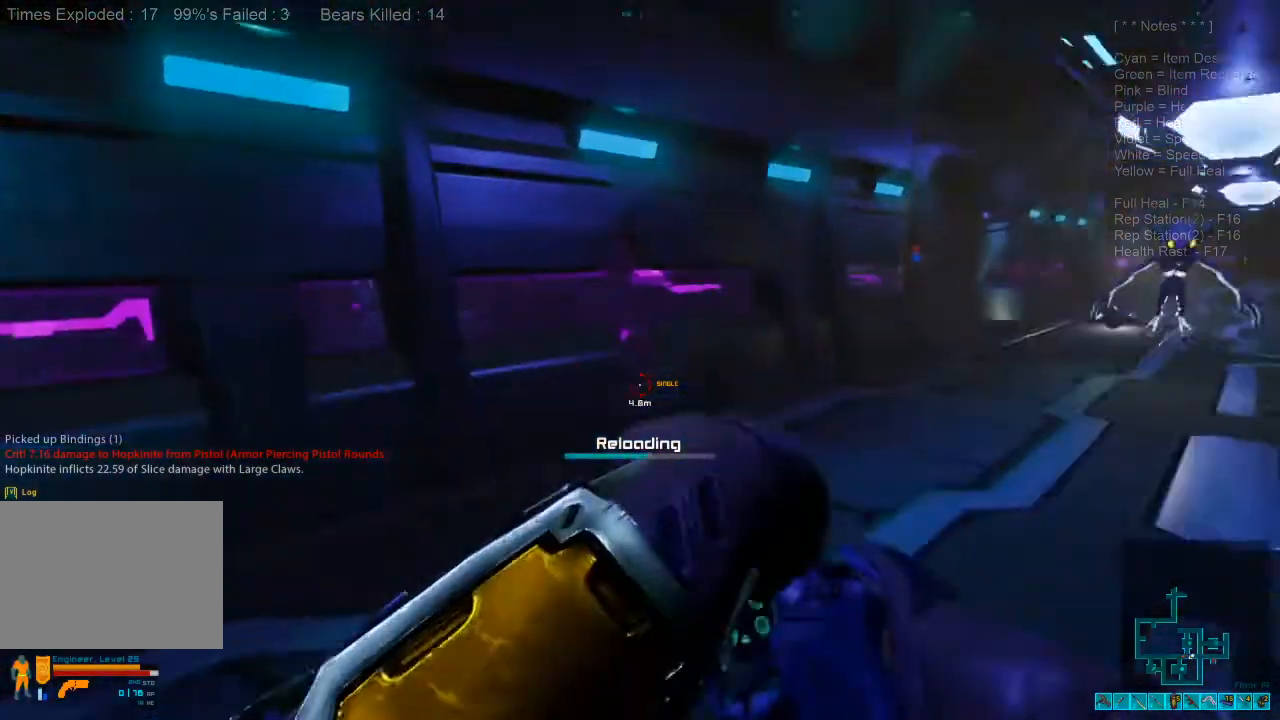
{"keys": ["a", "s"], "mouse": [], "events": [[33, "shift", "up"]]}
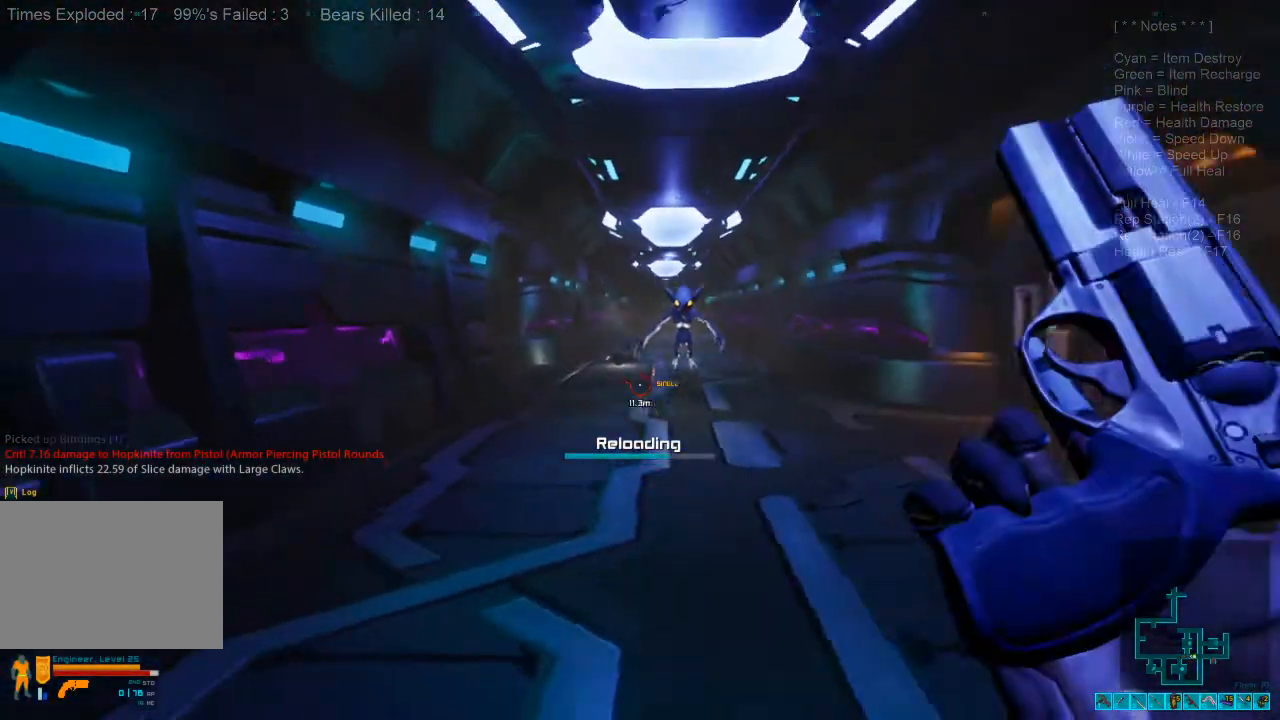
{"keys": ["w"], "mouse": [], "events": [[33, "a", "up"], [233, "s", "up"], [367, "w", "down"]]}
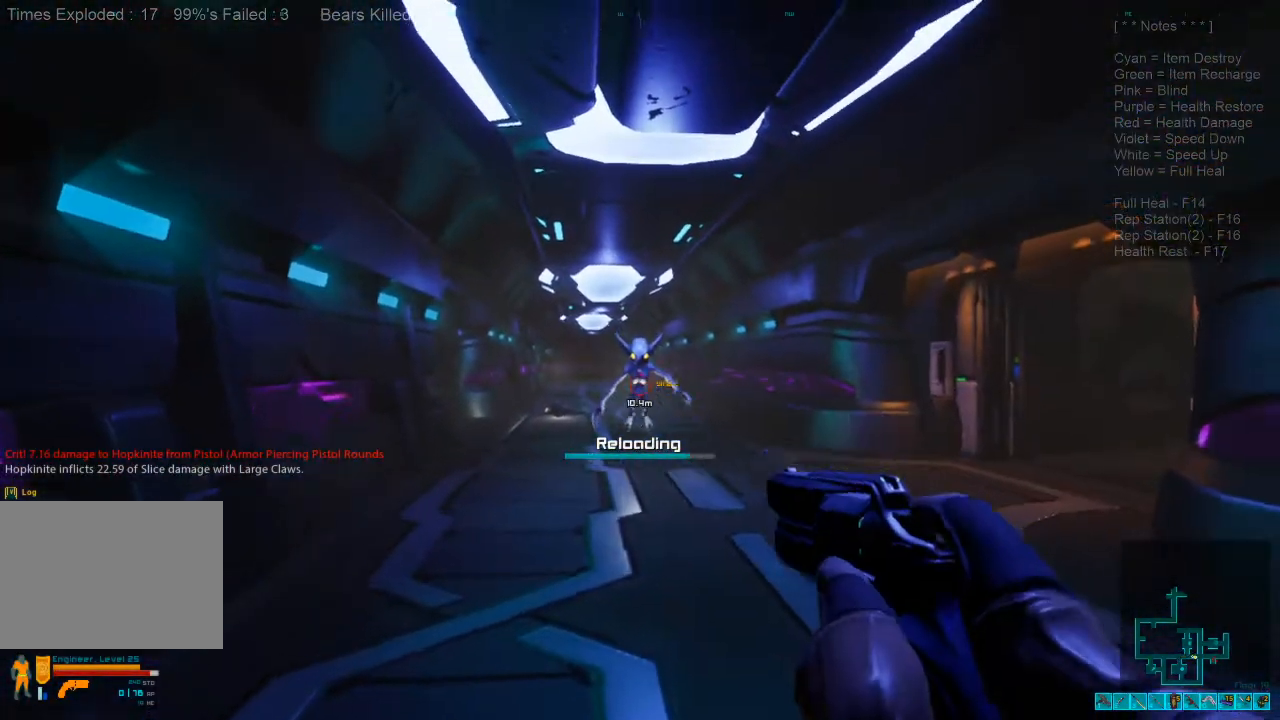
{"keys": [], "mouse": [], "events": [[200, "mouse_right", "down"], [300, "mouse_right", "up"], [467, "w", "up"]]}
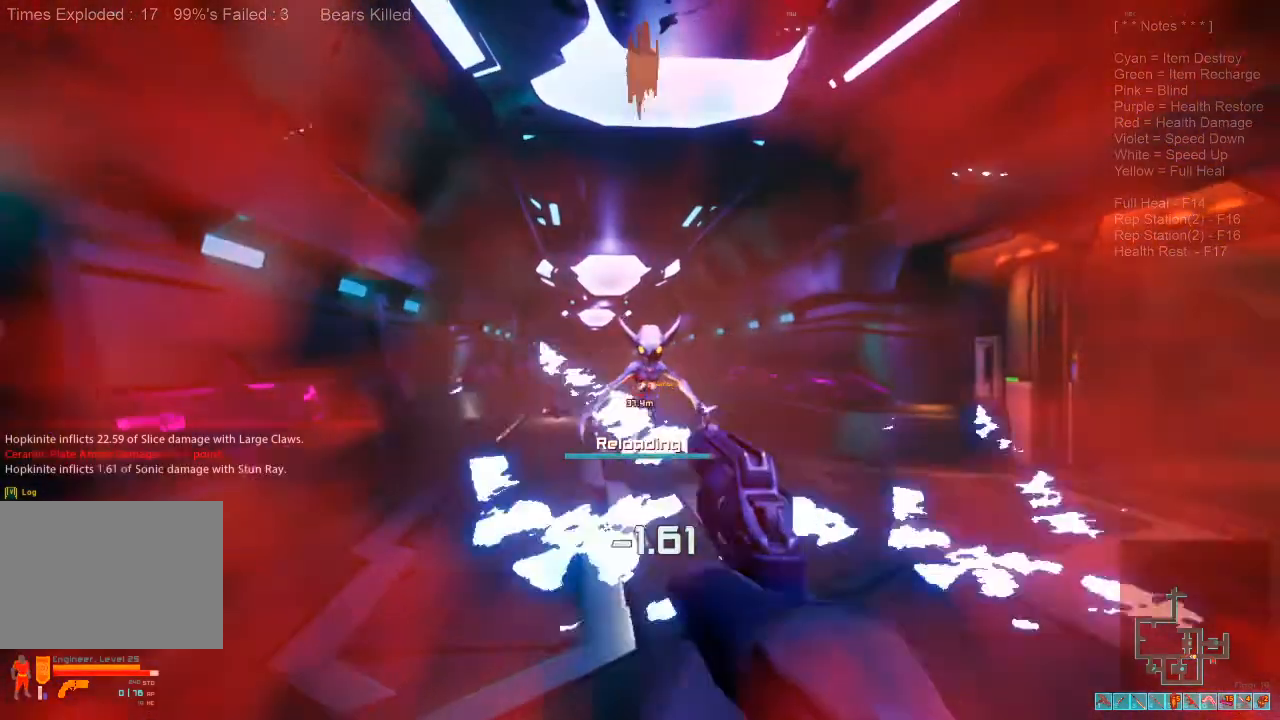
{"keys": ["w"], "mouse": [], "events": [[233, "s", "down"], [267, "mouse_right", "down"], [267, "s", "up"], [367, "mouse_right", "up"], [433, "w", "down"]]}
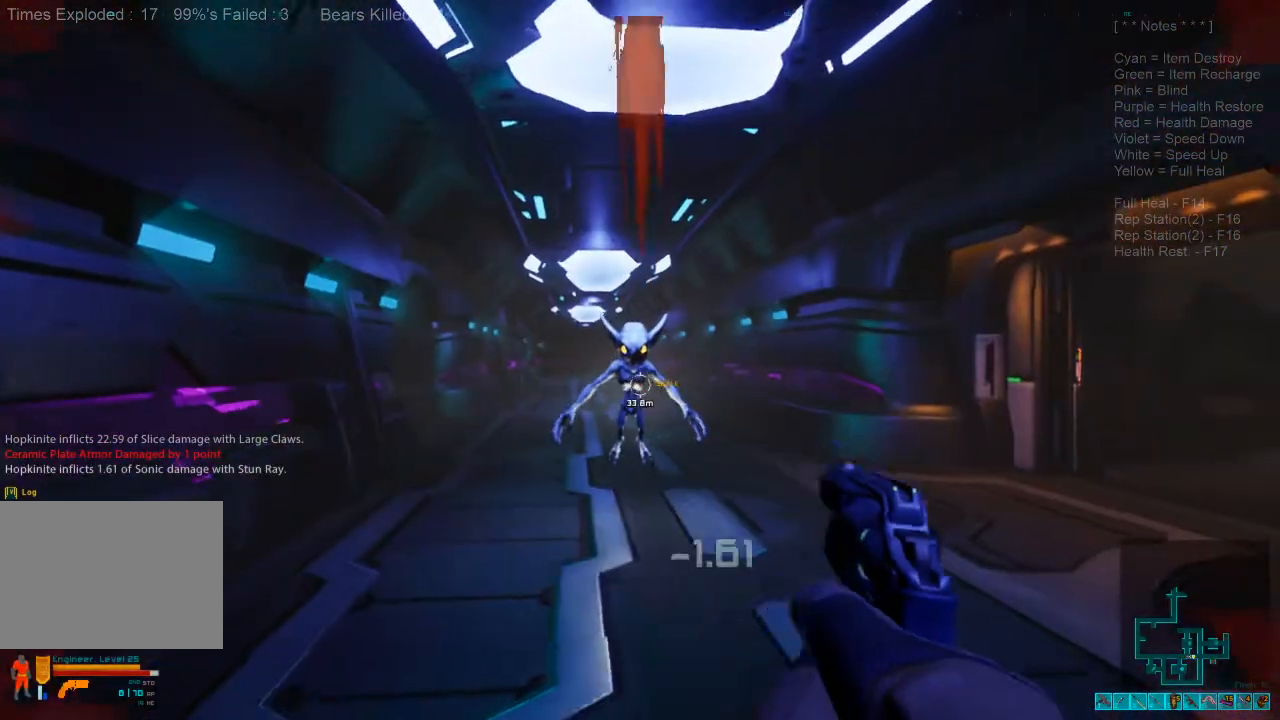
{"keys": ["w"], "mouse": [], "events": [[133, "mouse_right", "down"], [233, "mouse_right", "up"], [367, "mouse_left", "down"], [500, "mouse_left", "up"]]}
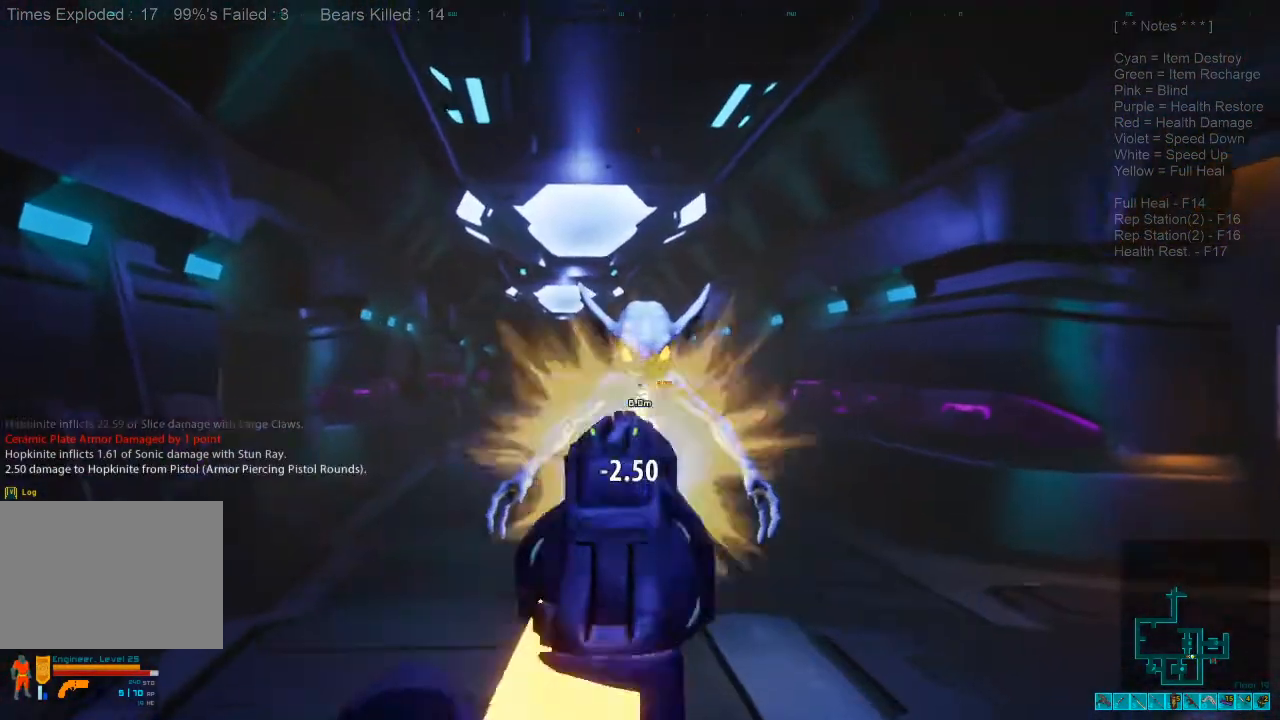
{"keys": ["w"], "mouse": [], "events": [[333, "mouse_left", "down"], [433, "mouse_left", "up"]]}
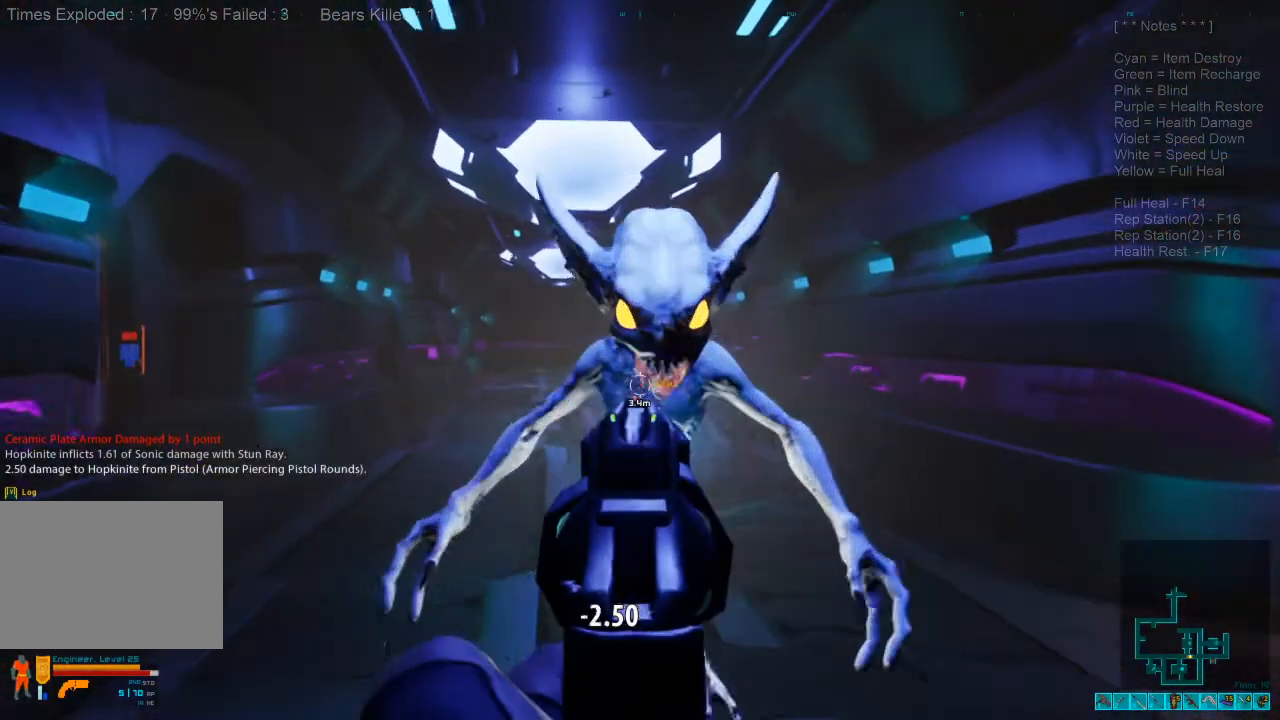
{"keys": [], "mouse": ["left"], "events": [[33, "mouse_left", "down"], [67, "w", "up"], [133, "mouse_left", "up"], [233, "mouse_left", "down"], [367, "mouse_left", "up"], [433, "mouse_left", "down"]]}